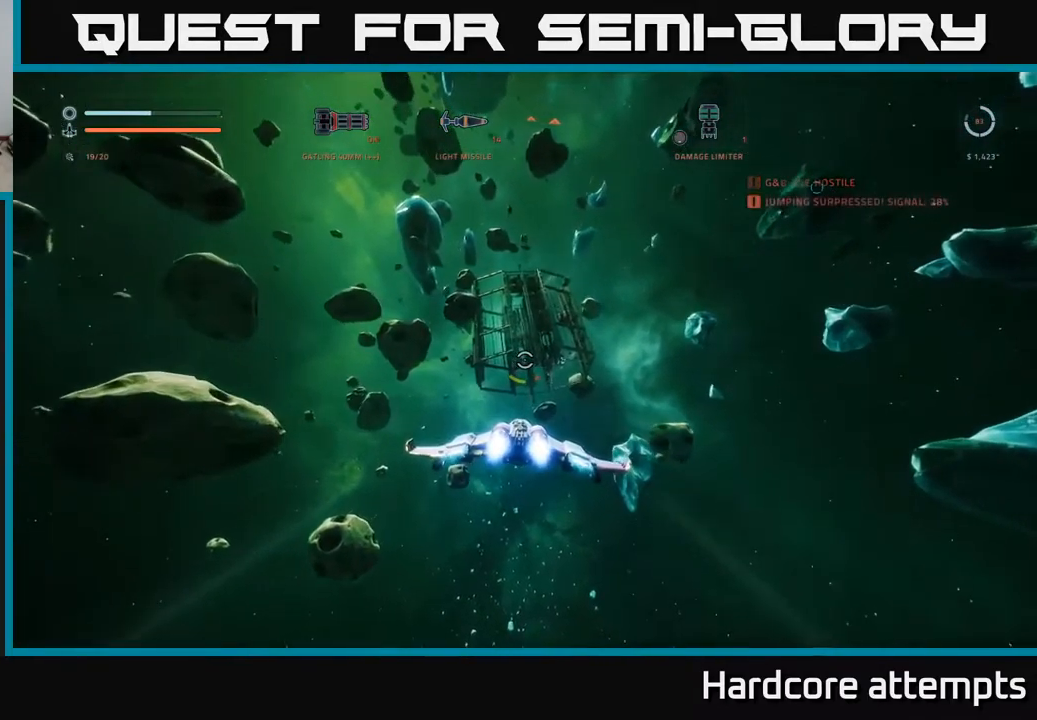
Gameplay with a controller (Xbox layout); each line is a JSON object with the inputs held at the frame after it. "events" lists button and stick changes between this image and that frame as [ms after this image, input, new state], when the widget could be followed in between.
{"buttons": ["X", "L1"], "left_stick": "up-right", "right_stick": "center", "events": [[100, "X", "up"], [316, "X", "down"], [450, "left_stick", "up-right"]]}
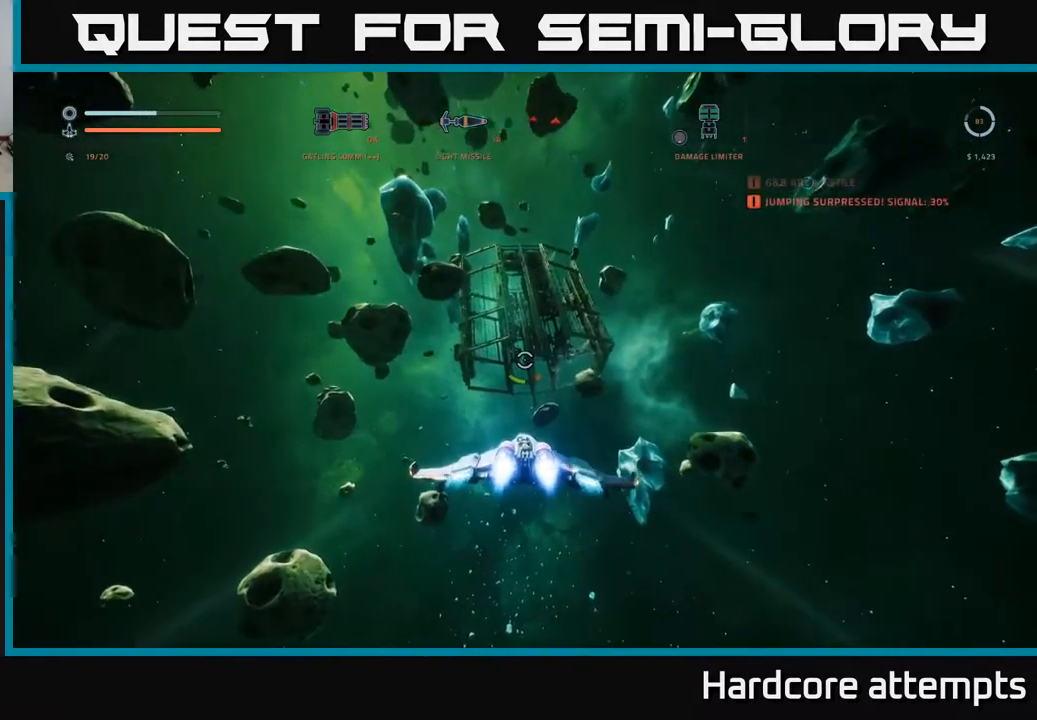
{"buttons": [], "left_stick": "up", "right_stick": "center", "events": [[33, "right_stick", "up"], [50, "X", "up"], [133, "left_stick", "up"], [266, "X", "down"], [283, "right_stick", "center"], [450, "L1", "up"], [483, "X", "up"]]}
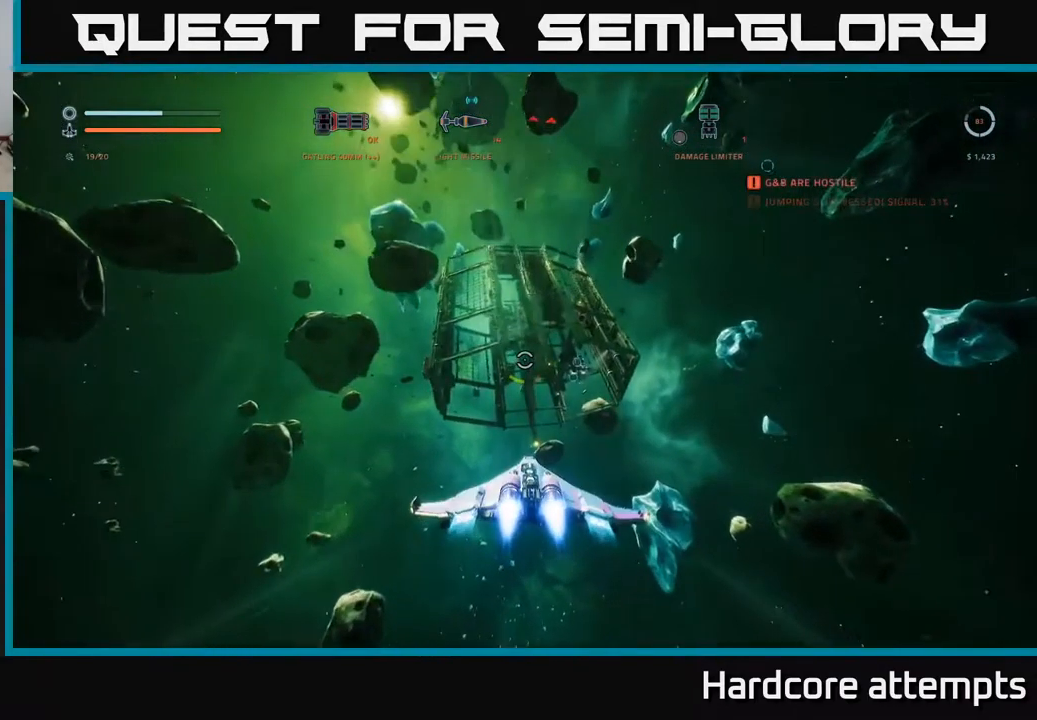
{"buttons": [], "left_stick": "down", "right_stick": "up", "events": [[66, "left_stick", "center"], [116, "right_stick", "up-right"], [233, "right_stick", "center"], [400, "right_stick", "up"], [433, "left_stick", "down"]]}
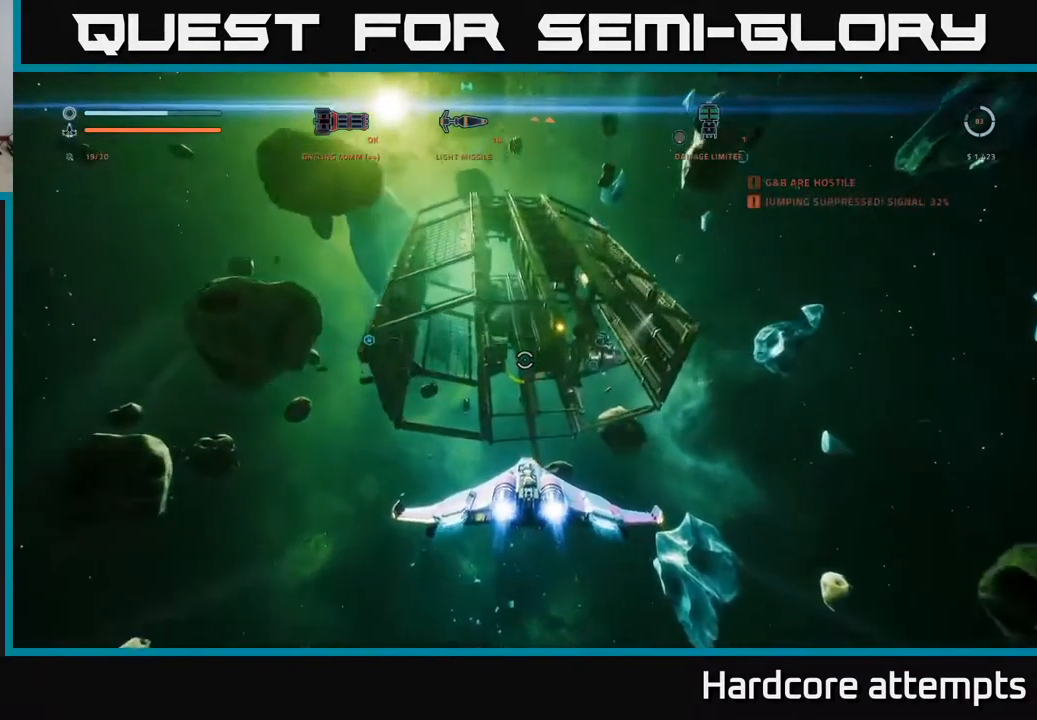
{"buttons": ["R2"], "left_stick": "down-right", "right_stick": "center", "events": [[33, "right_stick", "up-right"], [50, "R2", "down"], [250, "right_stick", "center"], [500, "left_stick", "down-right"]]}
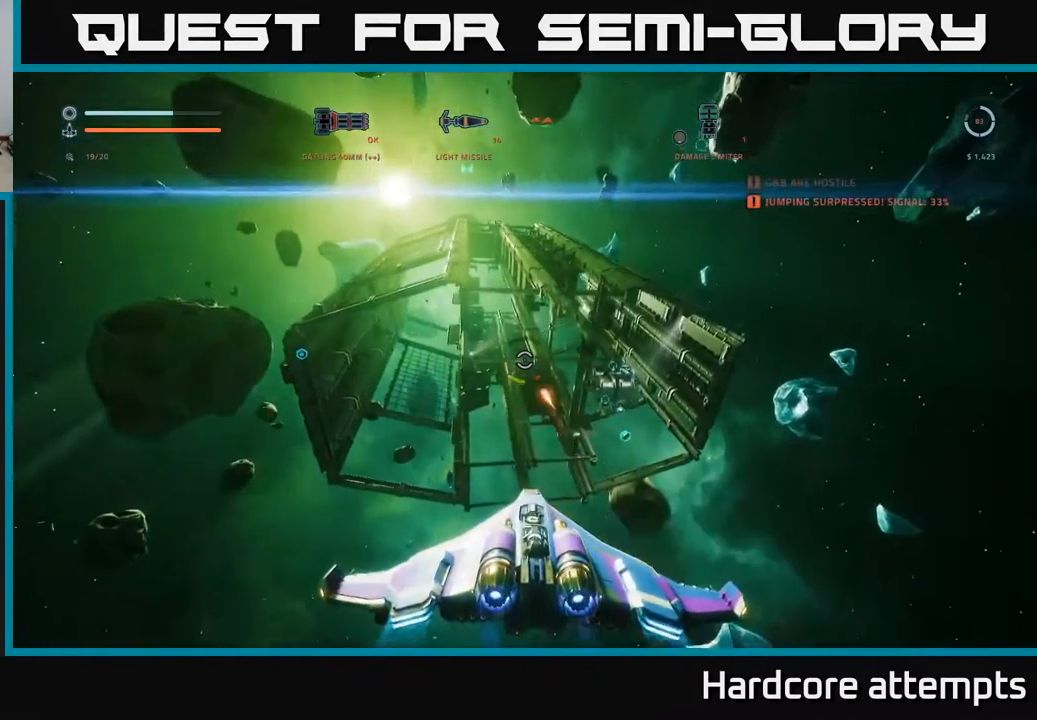
{"buttons": ["X", "R2"], "left_stick": "right", "right_stick": "center", "events": [[100, "left_stick", "right"], [233, "R2", "up"], [266, "right_stick", "up-right"], [466, "X", "down"], [466, "right_stick", "center"], [500, "R2", "down"]]}
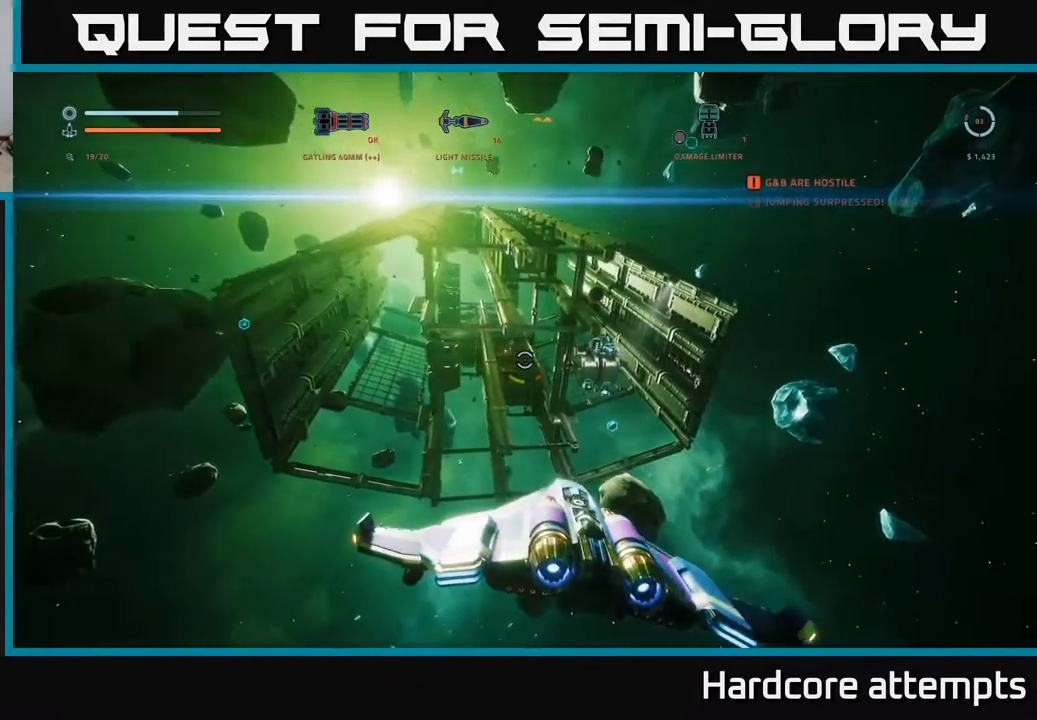
{"buttons": ["R2"], "left_stick": "center", "right_stick": "up", "events": [[133, "X", "up"], [150, "left_stick", "up-right"], [250, "left_stick", "up"], [350, "left_stick", "left"], [366, "right_stick", "up"], [483, "left_stick", "center"]]}
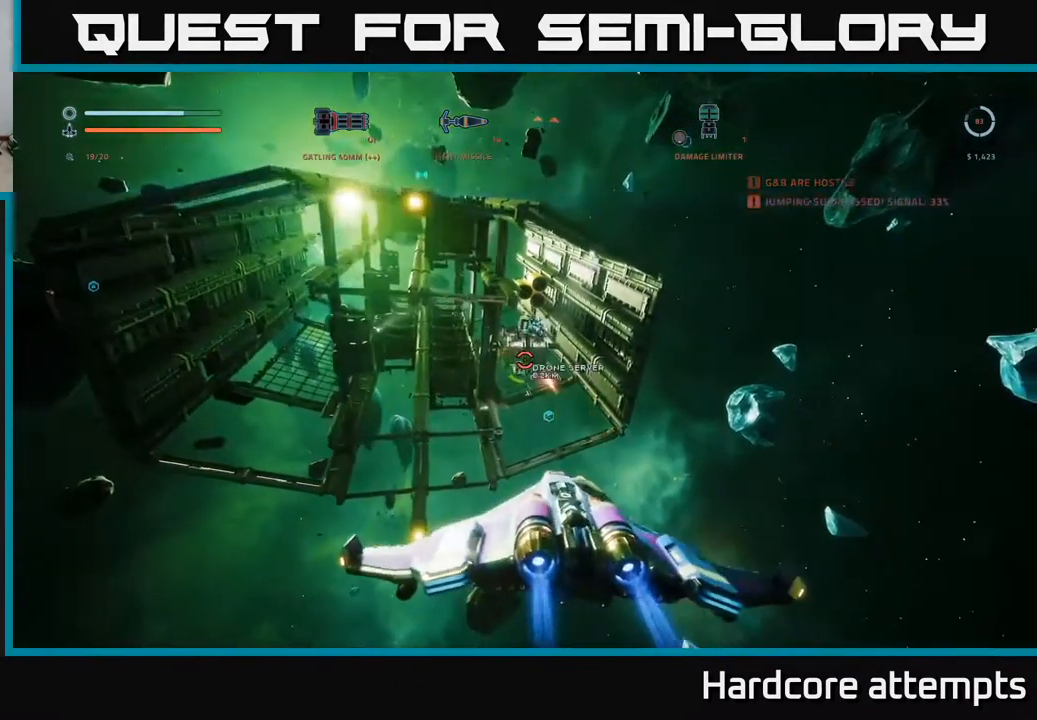
{"buttons": ["R2"], "left_stick": "center", "right_stick": "up-left", "events": [[33, "right_stick", "center"], [299, "right_stick", "up-left"]]}
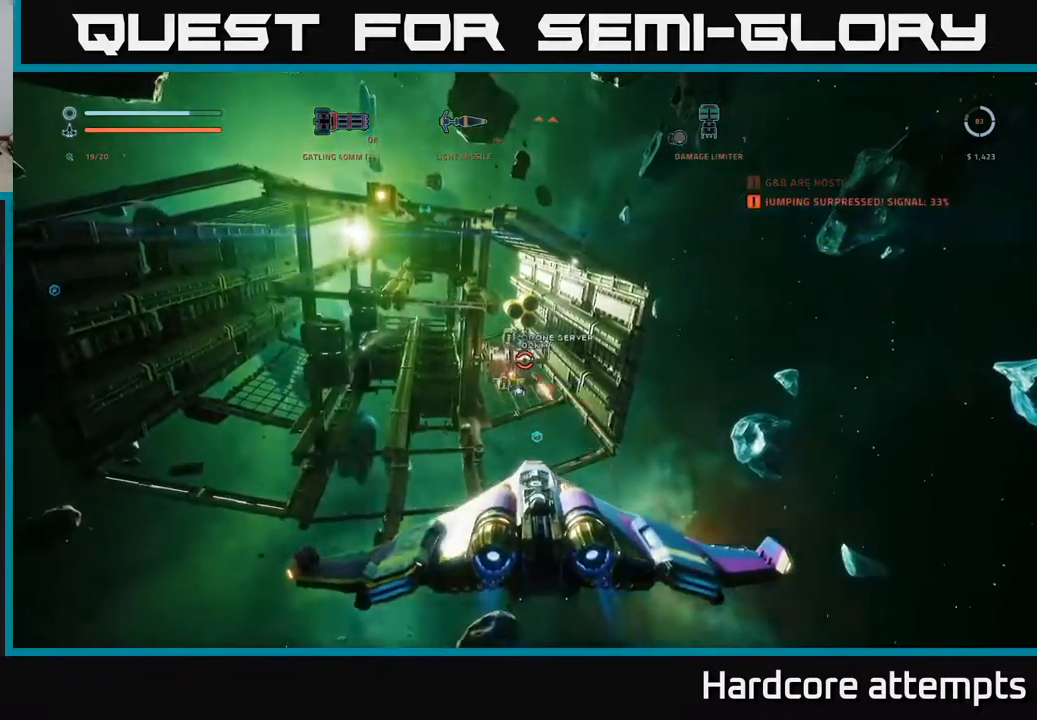
{"buttons": ["R2"], "left_stick": "center", "right_stick": "center", "events": [[33, "right_stick", "center"]]}
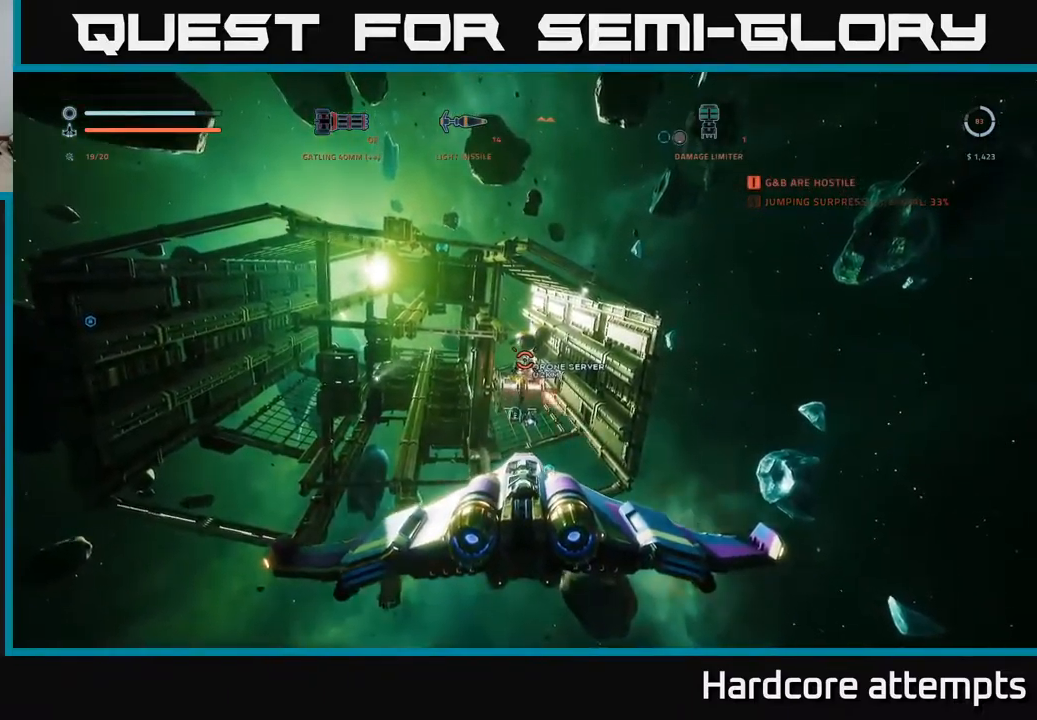
{"buttons": ["R2"], "left_stick": "center", "right_stick": "center", "events": [[100, "right_stick", "down-right"], [217, "right_stick", "center"]]}
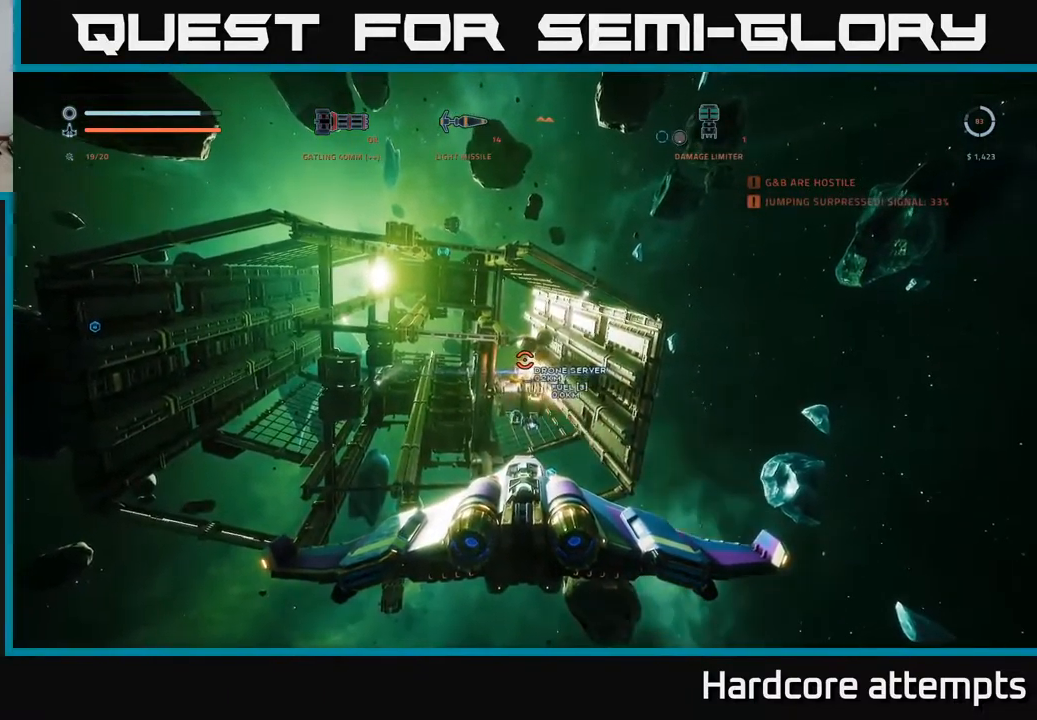
{"buttons": ["X", "R2"], "left_stick": "up-right", "right_stick": "center", "events": [[33, "right_stick", "down-right"], [167, "right_stick", "center"], [317, "X", "down"], [400, "left_stick", "up-right"]]}
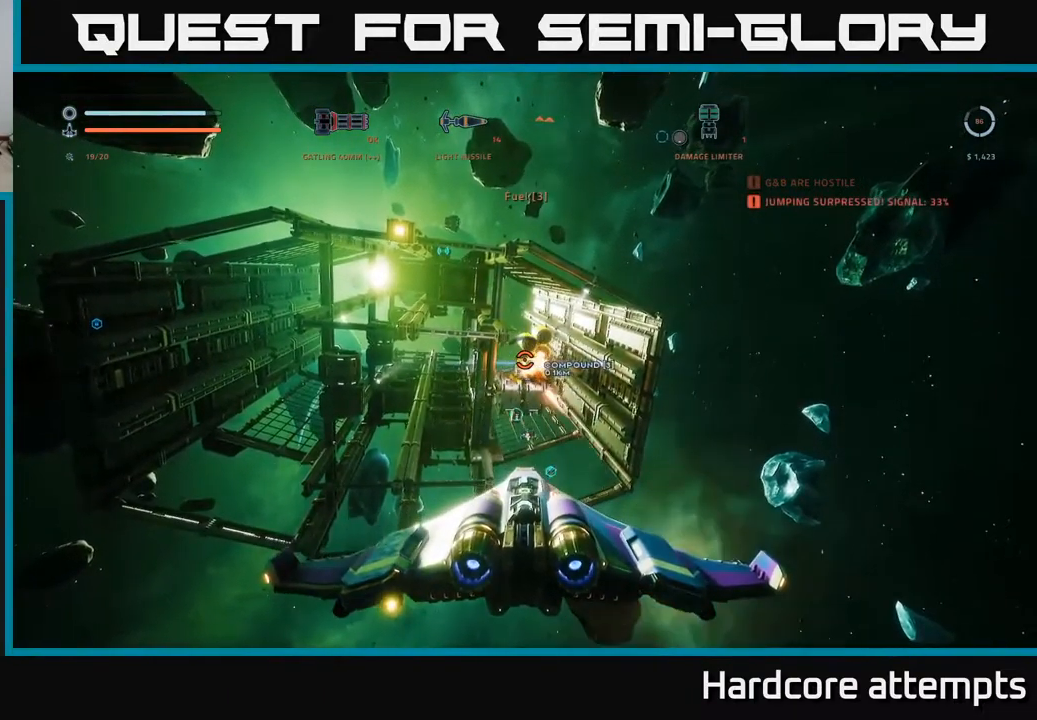
{"buttons": ["R2"], "left_stick": "center", "right_stick": "center", "events": [[150, "right_stick", "down-left"], [200, "left_stick", "up"], [217, "R2", "up"], [300, "right_stick", "center"], [350, "R2", "down"], [400, "left_stick", "up-left"], [450, "X", "up"], [500, "left_stick", "center"]]}
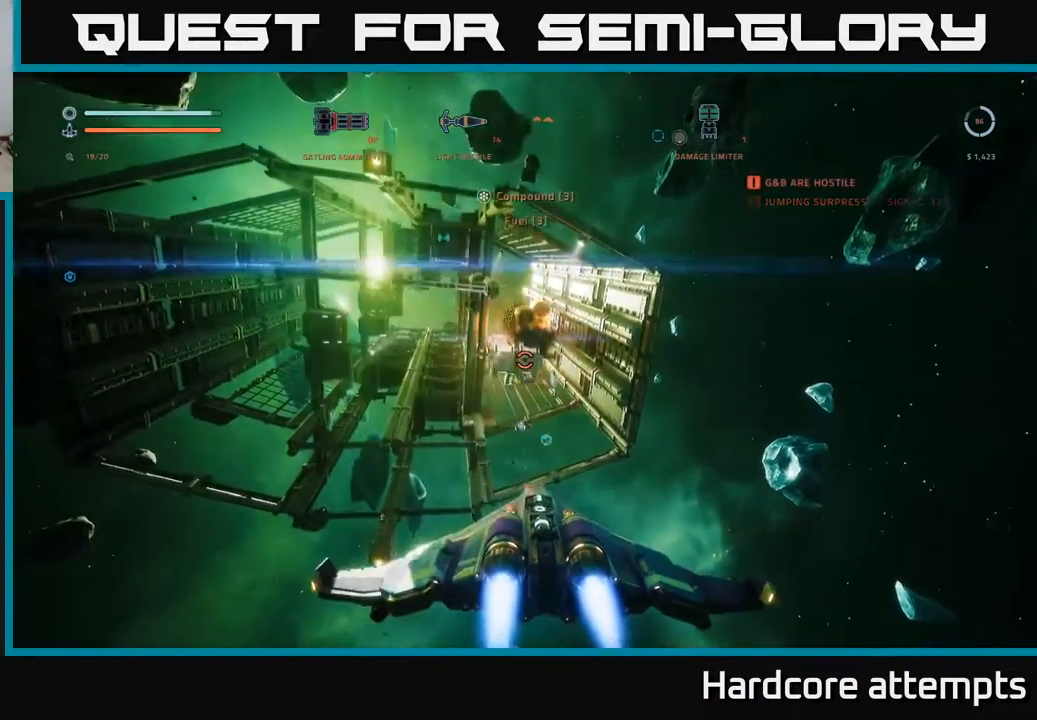
{"buttons": ["R2"], "left_stick": "center", "right_stick": "center", "events": [[83, "right_stick", "up-left"], [133, "right_stick", "center"], [267, "left_stick", "down"], [333, "left_stick", "down-left"], [350, "right_stick", "up-left"], [483, "left_stick", "center"], [483, "right_stick", "center"]]}
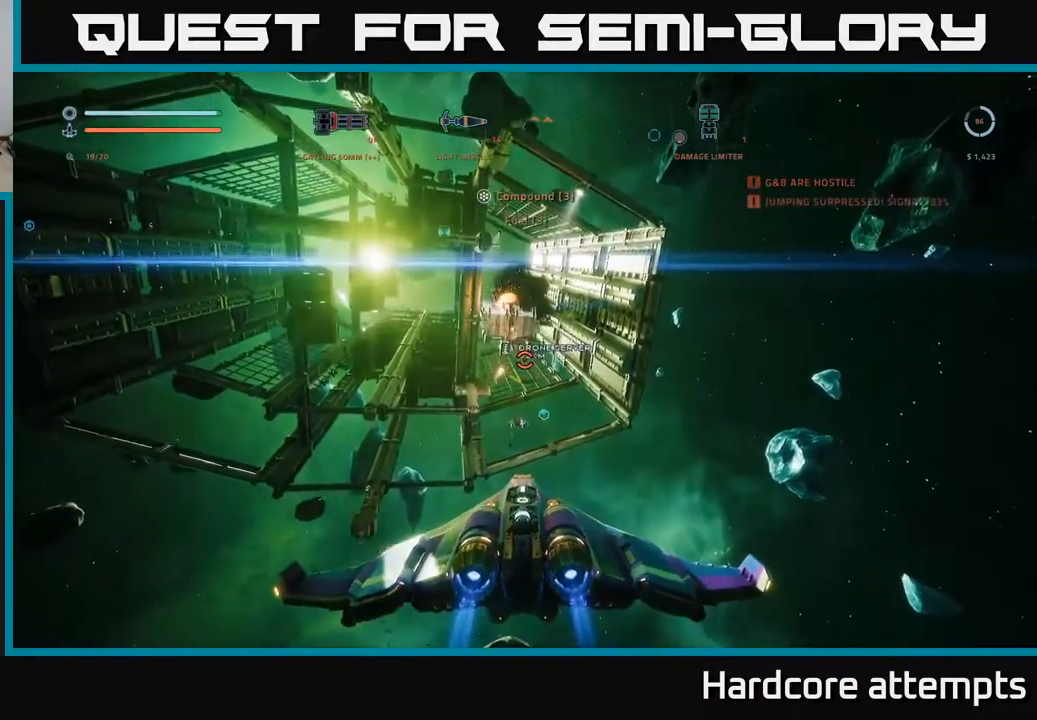
{"buttons": ["R2"], "left_stick": "down", "right_stick": "center", "events": [[150, "right_stick", "up"], [317, "right_stick", "center"], [467, "left_stick", "down"]]}
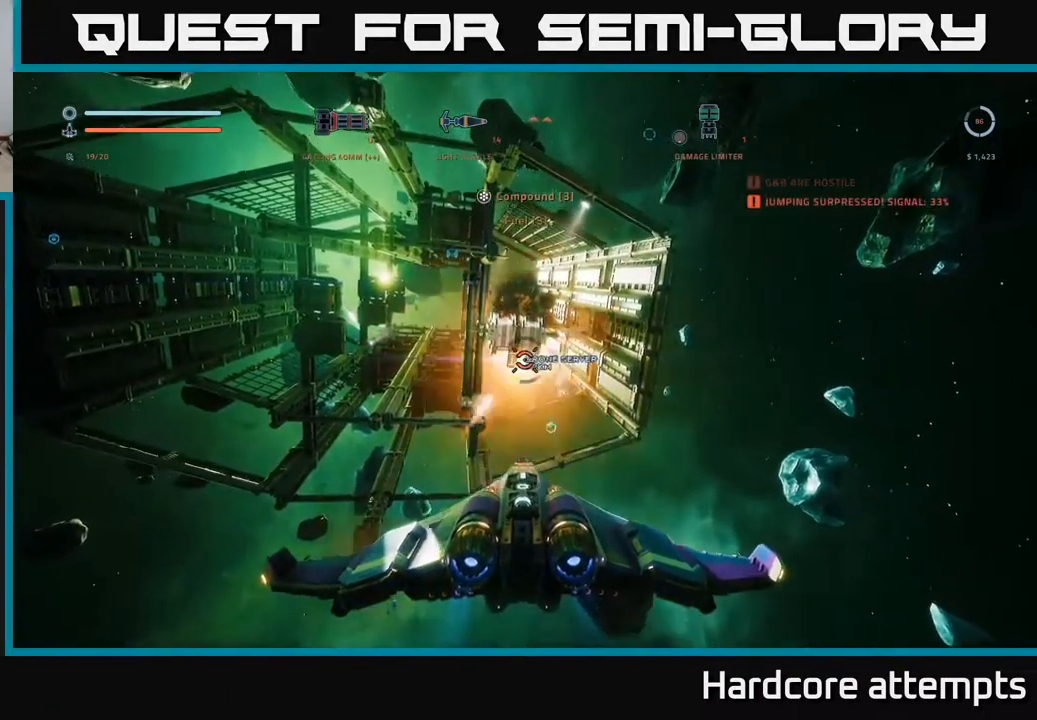
{"buttons": ["R2"], "left_stick": "down", "right_stick": "down-left", "events": [[83, "left_stick", "center"], [400, "left_stick", "down"], [400, "right_stick", "down-left"]]}
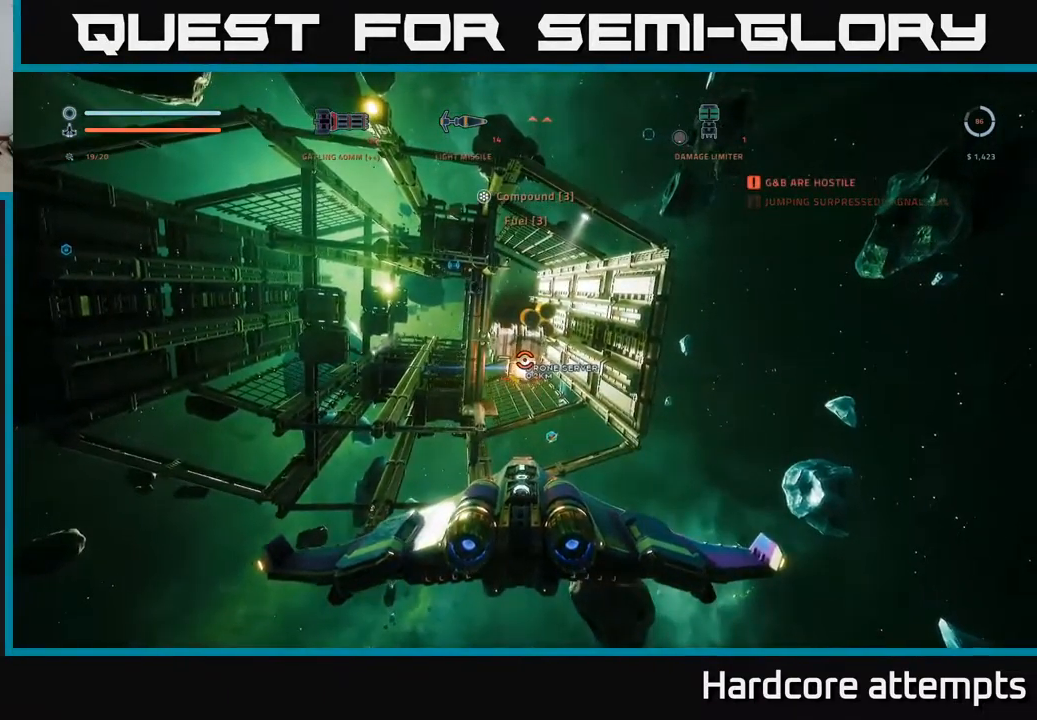
{"buttons": ["R2"], "left_stick": "down", "right_stick": "center", "events": [[50, "right_stick", "center"], [100, "left_stick", "center"], [217, "left_stick", "down"]]}
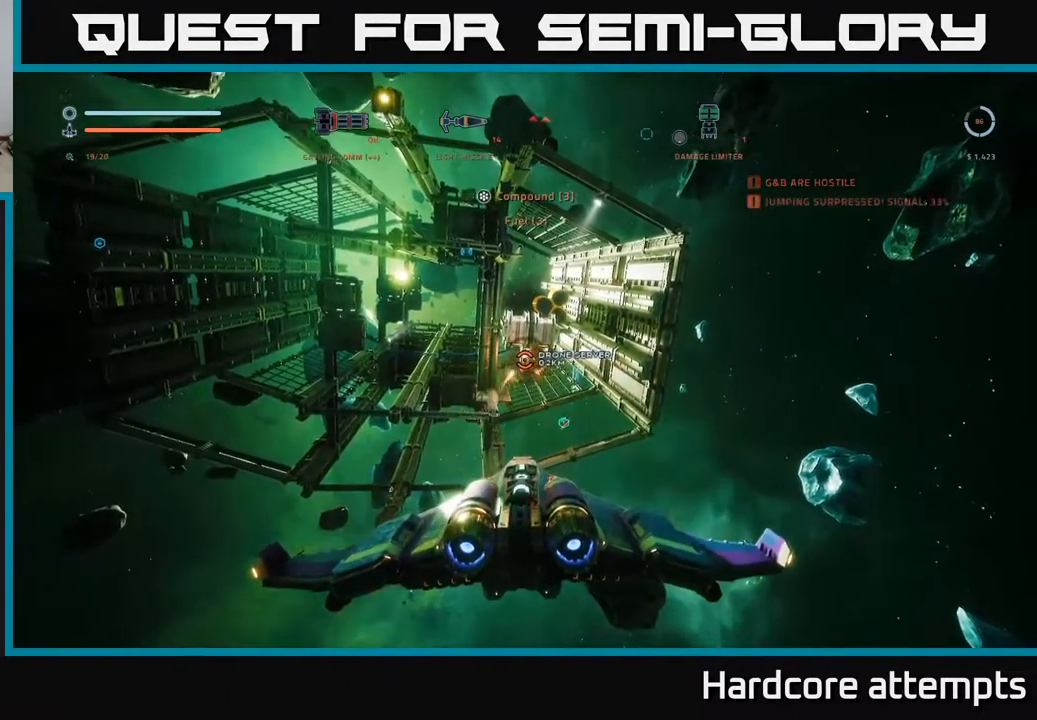
{"buttons": ["R2"], "left_stick": "center", "right_stick": "center", "events": [[217, "X", "down"], [267, "right_stick", "down"], [283, "R2", "up"], [333, "left_stick", "down-right"], [417, "R2", "down"], [467, "X", "up"], [467, "right_stick", "center"], [483, "left_stick", "center"]]}
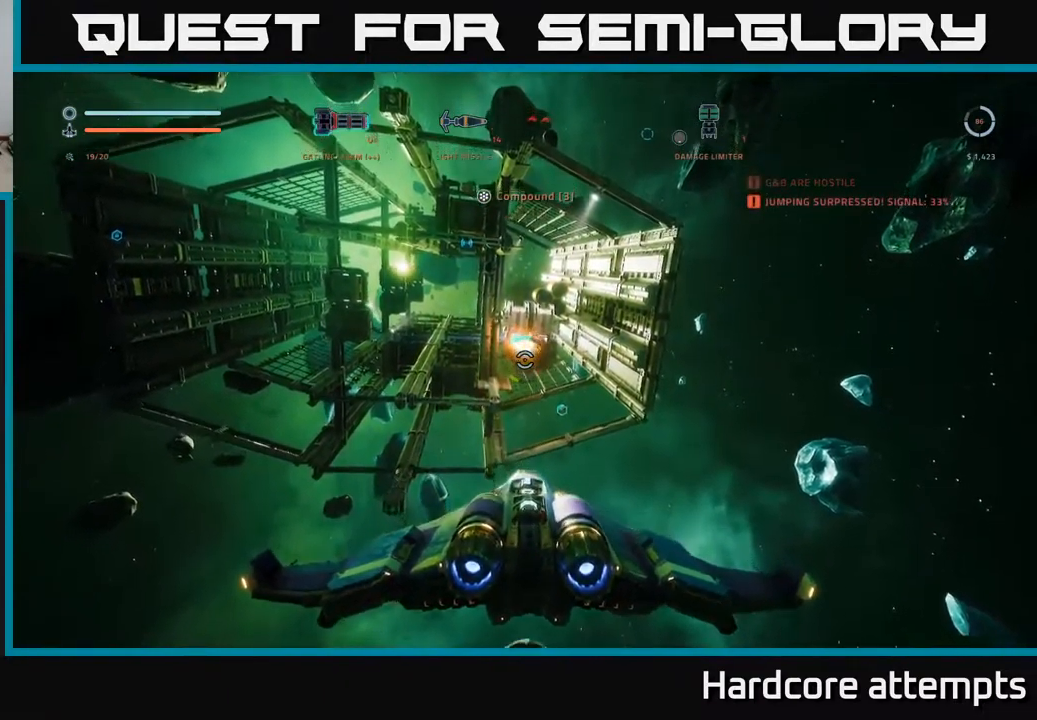
{"buttons": ["X"], "left_stick": "down", "right_stick": "center", "events": [[150, "left_stick", "down"], [200, "right_stick", "down"], [350, "R2", "up"], [400, "right_stick", "center"], [417, "X", "down"]]}
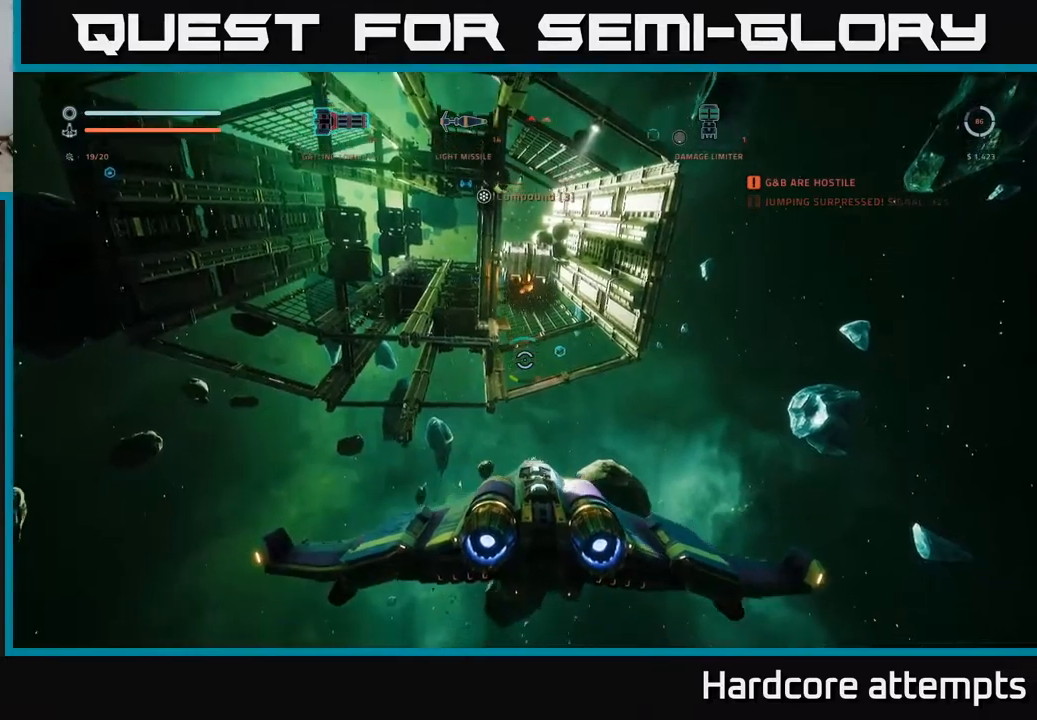
{"buttons": ["R2"], "left_stick": "down-right", "right_stick": "center", "events": [[67, "X", "up"], [100, "left_stick", "center"], [167, "R2", "down"], [167, "right_stick", "down"], [400, "left_stick", "down-right"], [500, "right_stick", "center"]]}
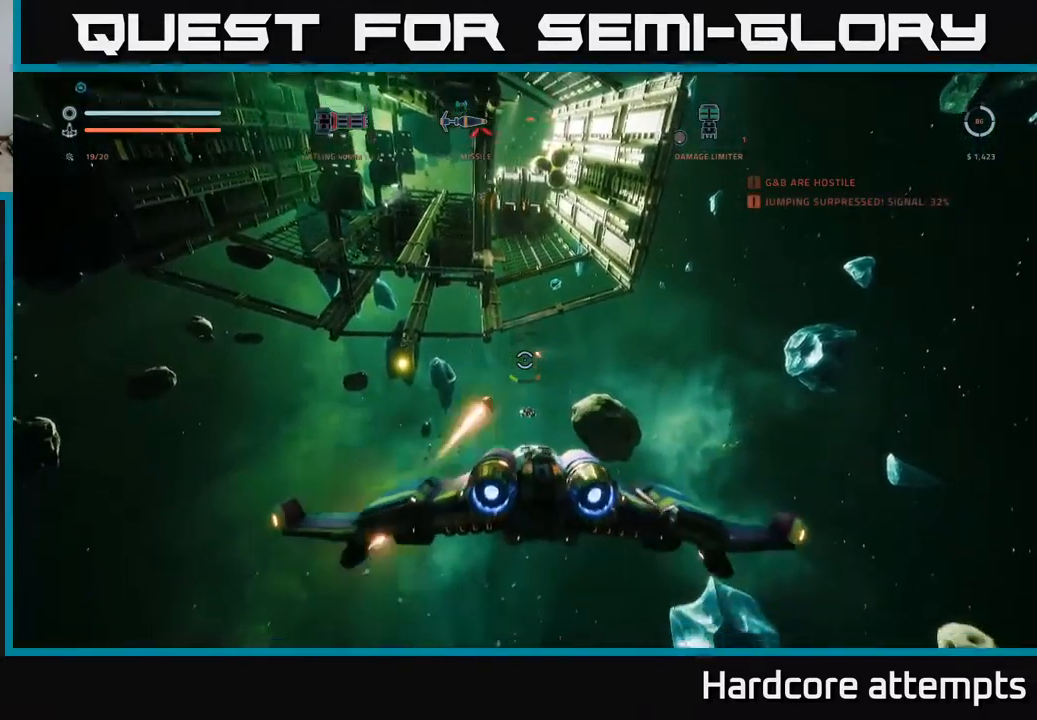
{"buttons": ["R2"], "left_stick": "center", "right_stick": "center", "events": [[100, "left_stick", "up"], [284, "left_stick", "center"]]}
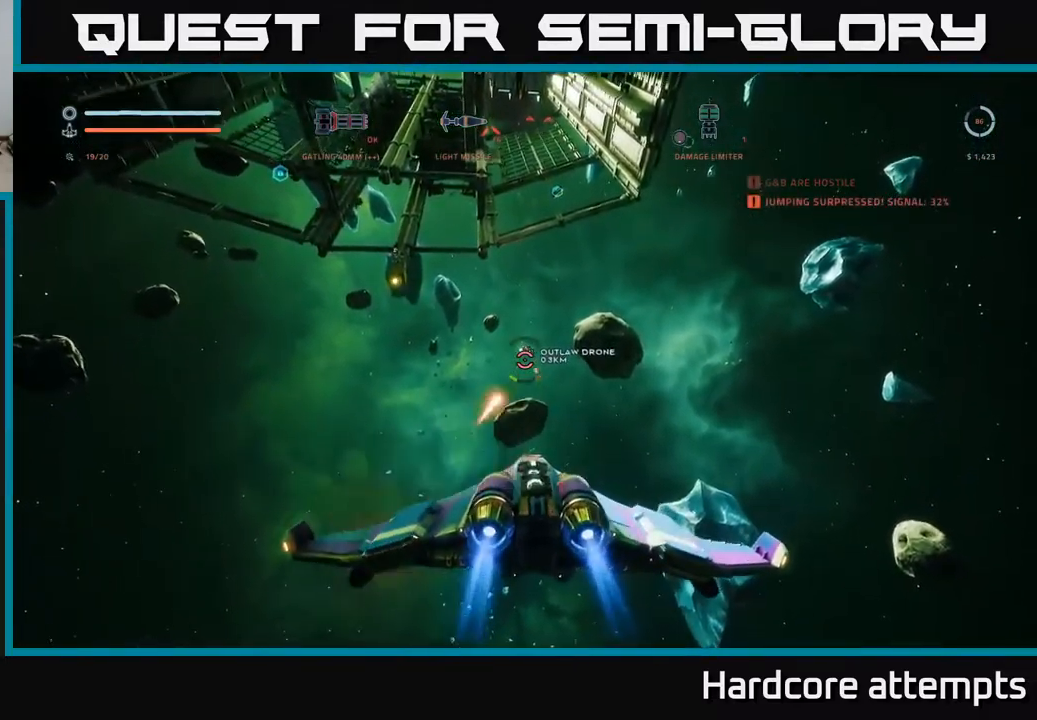
{"buttons": [], "left_stick": "up", "right_stick": "center", "events": [[150, "left_stick", "up"], [200, "right_stick", "up"], [384, "R2", "up"], [450, "right_stick", "center"]]}
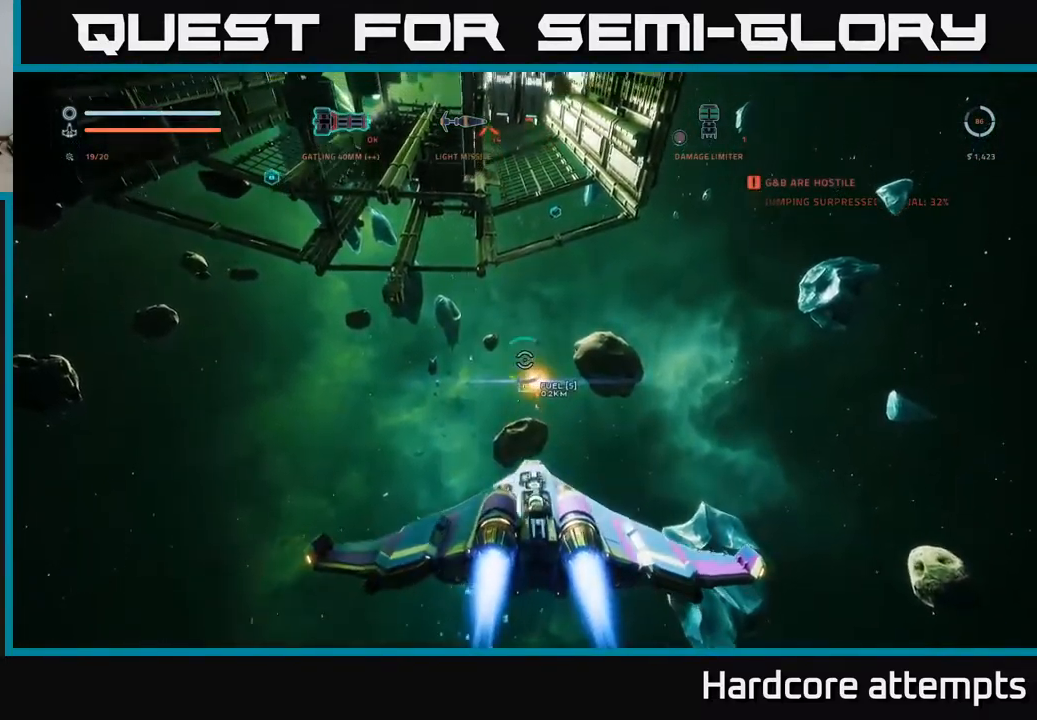
{"buttons": [], "left_stick": "up", "right_stick": "center", "events": [[100, "A", "down"], [150, "right_stick", "up"], [284, "A", "up"], [350, "right_stick", "center"]]}
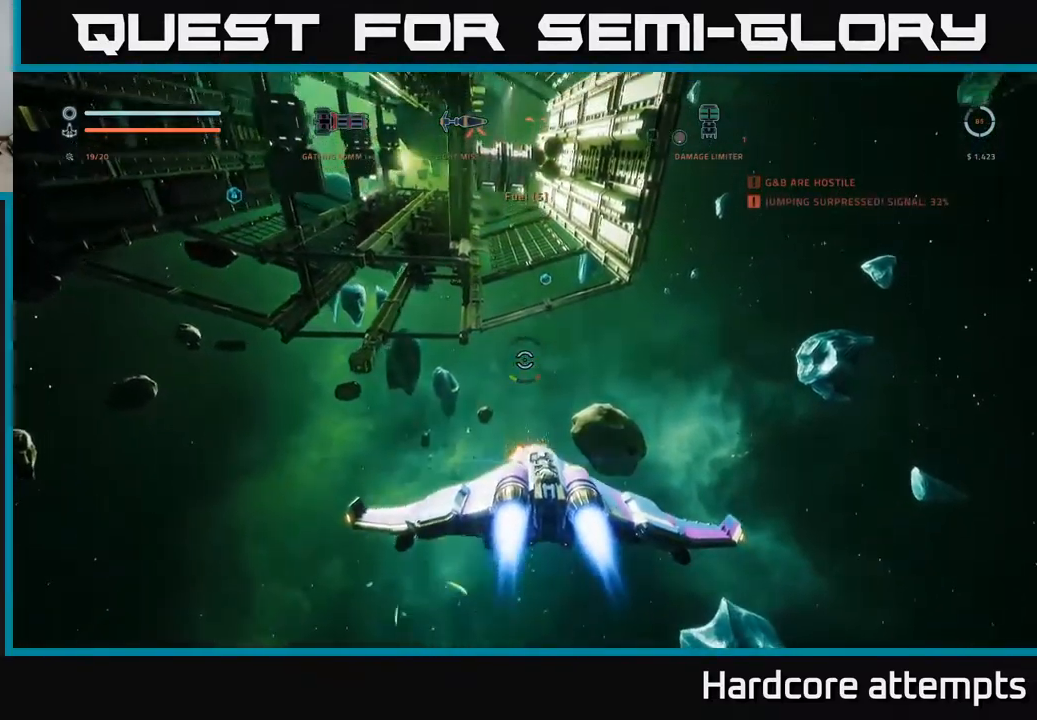
{"buttons": ["R2"], "left_stick": "up", "right_stick": "center", "events": [[84, "right_stick", "up"], [167, "left_stick", "center"], [317, "left_stick", "up"], [367, "right_stick", "center"], [417, "R2", "down"]]}
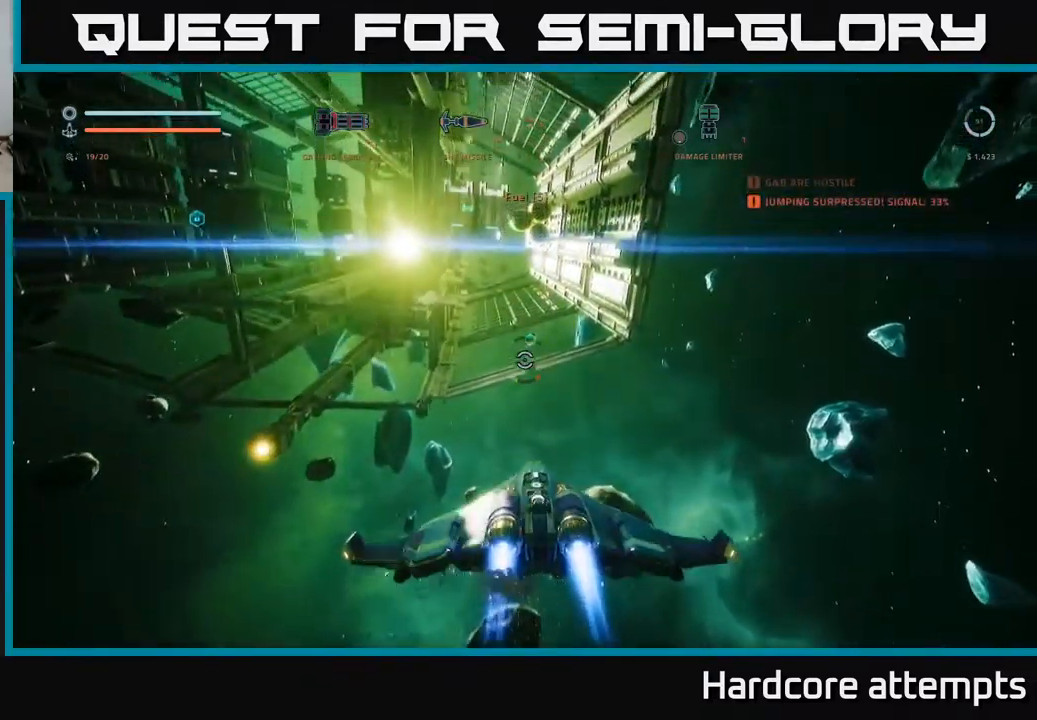
{"buttons": ["R2"], "left_stick": "center", "right_stick": "center", "events": [[150, "left_stick", "center"], [284, "left_stick", "up"], [334, "A", "down"], [467, "A", "up"], [500, "left_stick", "center"]]}
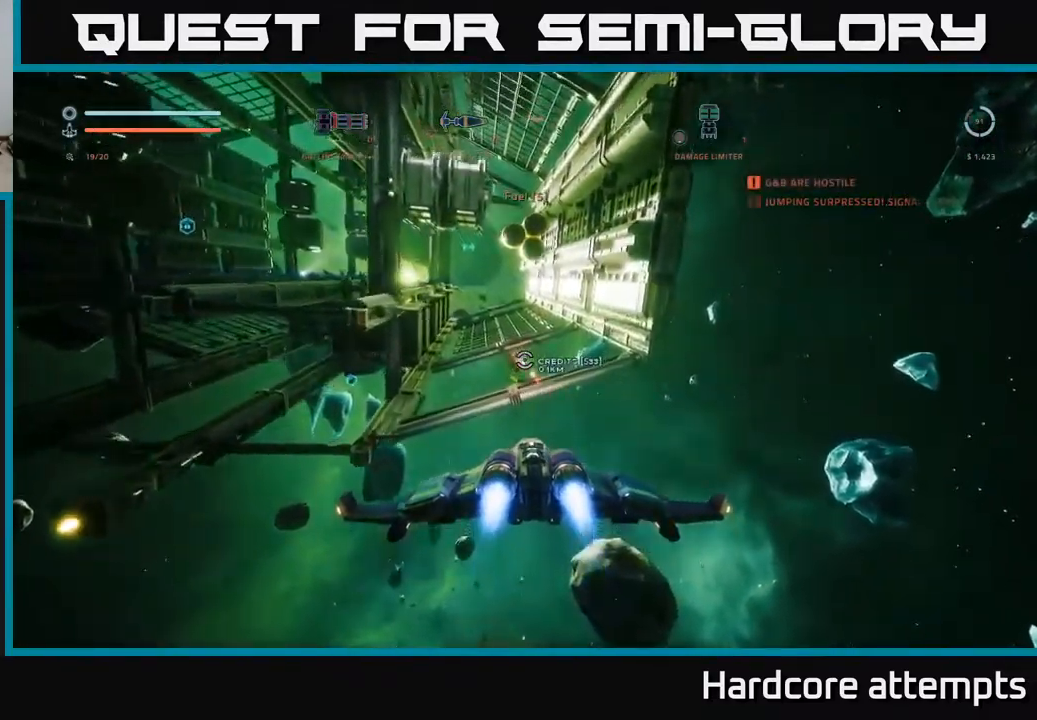
{"buttons": [], "left_stick": "down-left", "right_stick": "left", "events": [[34, "R2", "up"], [150, "right_stick", "left"], [300, "left_stick", "down-left"]]}
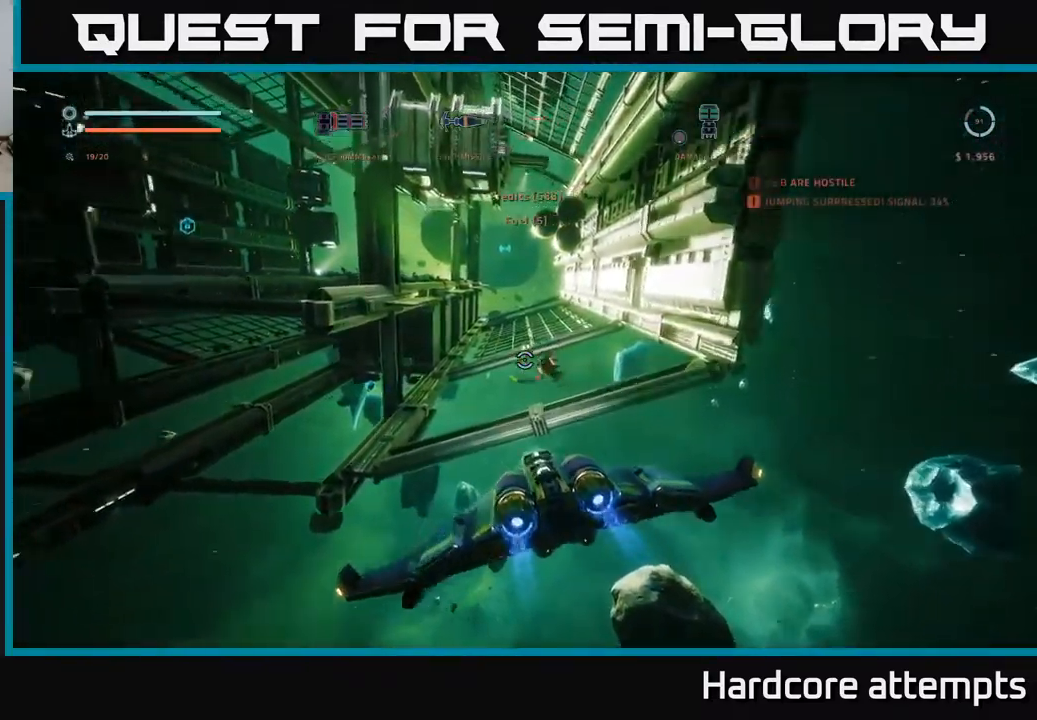
{"buttons": ["R2"], "left_stick": "center", "right_stick": "center", "events": [[67, "right_stick", "center"], [134, "X", "down"], [234, "right_stick", "right"], [250, "left_stick", "left"], [284, "right_stick", "down-right"], [367, "X", "up"], [434, "right_stick", "center"], [467, "R2", "down"], [467, "left_stick", "center"]]}
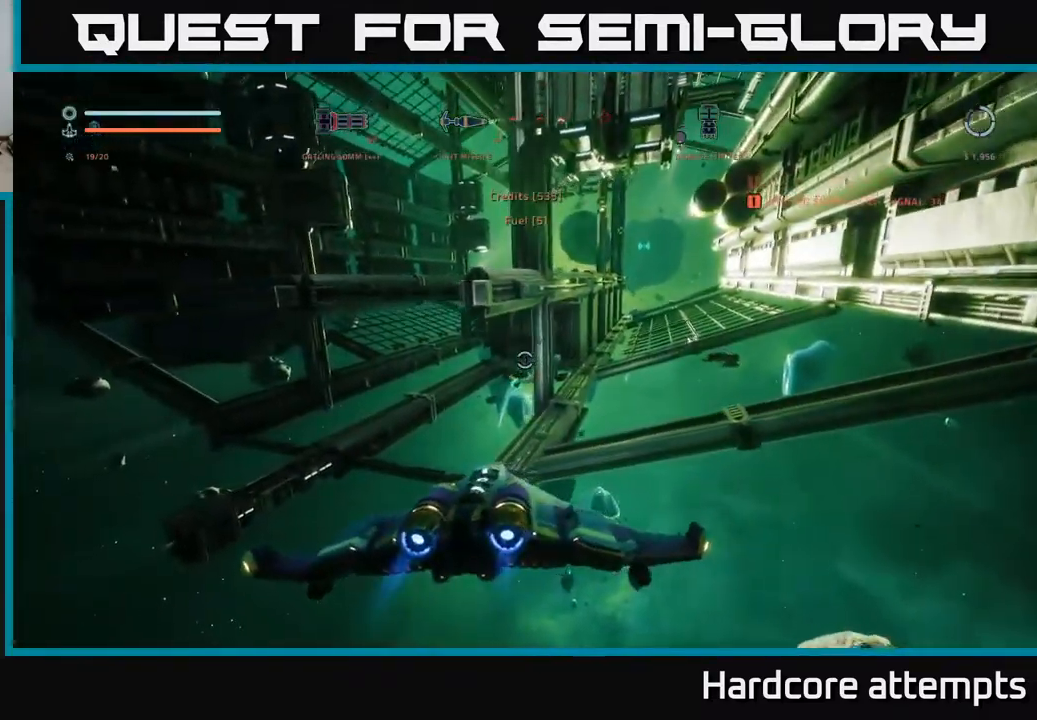
{"buttons": ["R2"], "left_stick": "center", "right_stick": "center", "events": [[134, "left_stick", "up-left"], [250, "left_stick", "center"], [267, "right_stick", "down-left"], [350, "left_stick", "up-left"], [400, "right_stick", "center"], [417, "left_stick", "center"]]}
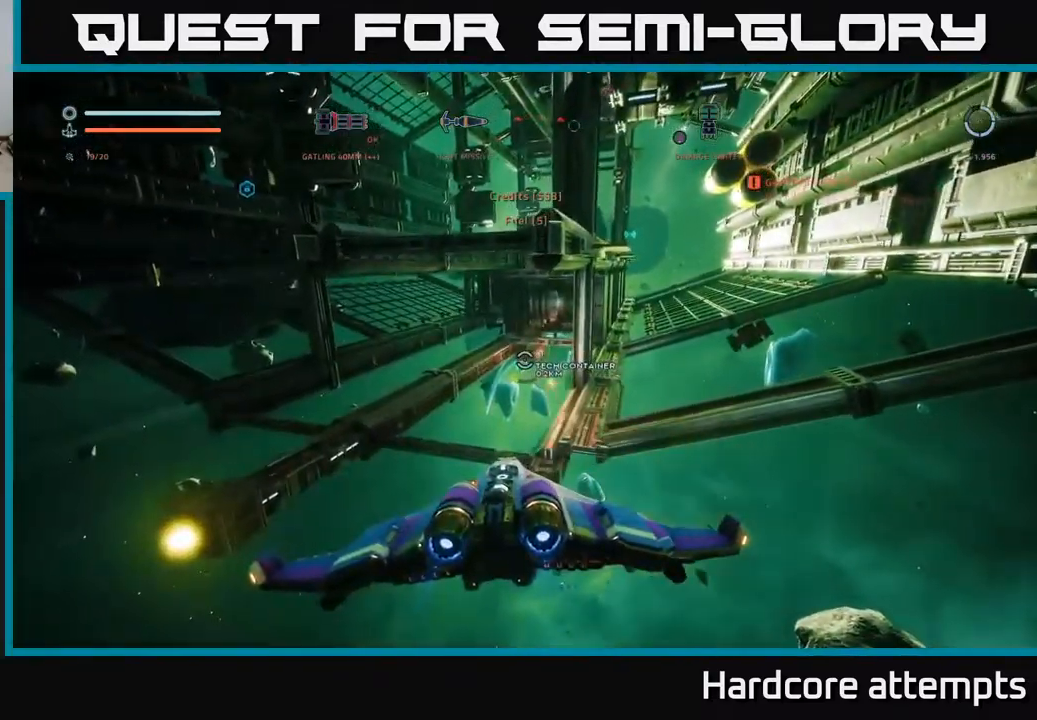
{"buttons": [], "left_stick": "up-left", "right_stick": "center", "events": [[34, "left_stick", "right"], [84, "right_stick", "right"], [167, "left_stick", "center"], [250, "right_stick", "center"], [401, "left_stick", "up-left"], [467, "R2", "up"]]}
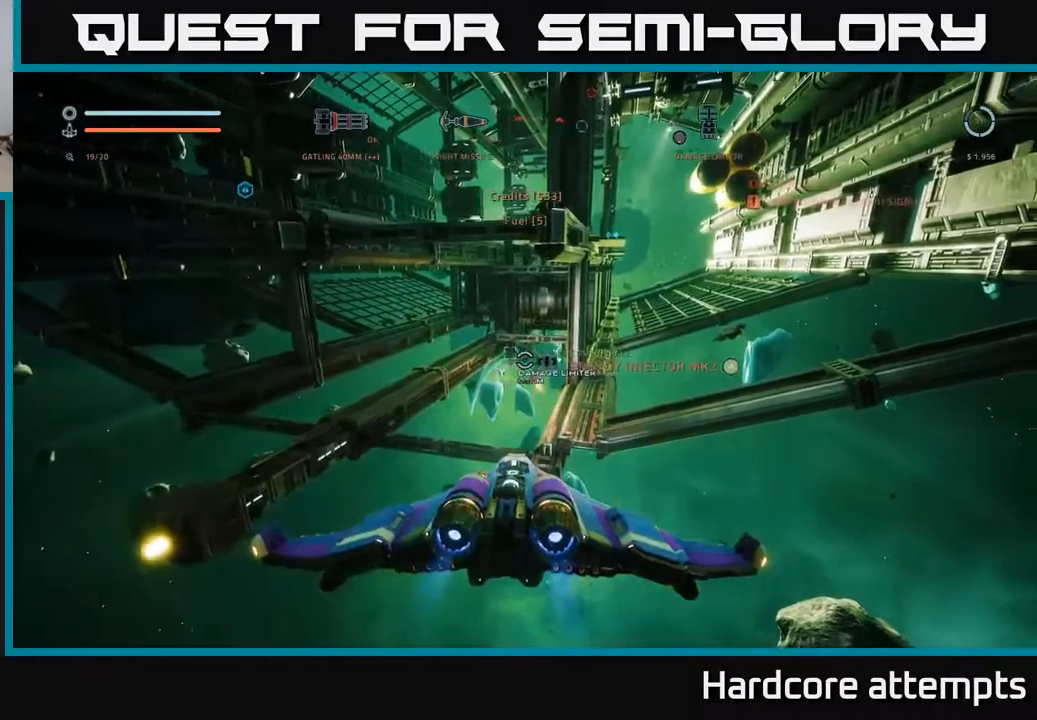
{"buttons": [], "left_stick": "center", "right_stick": "center", "events": [[116, "left_stick", "center"], [166, "left_stick", "up"], [333, "left_stick", "center"]]}
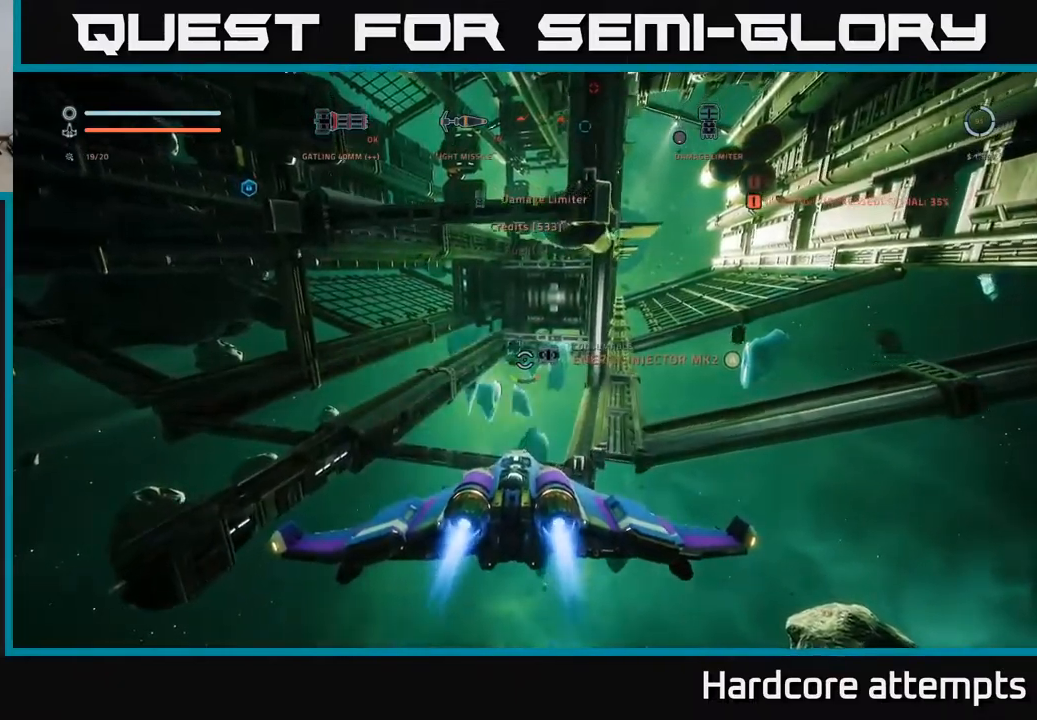
{"buttons": ["X"], "left_stick": "left", "right_stick": "center", "events": [[116, "A", "down"], [200, "A", "up"], [333, "X", "down"], [400, "X", "up"], [466, "left_stick", "left"], [483, "X", "down"]]}
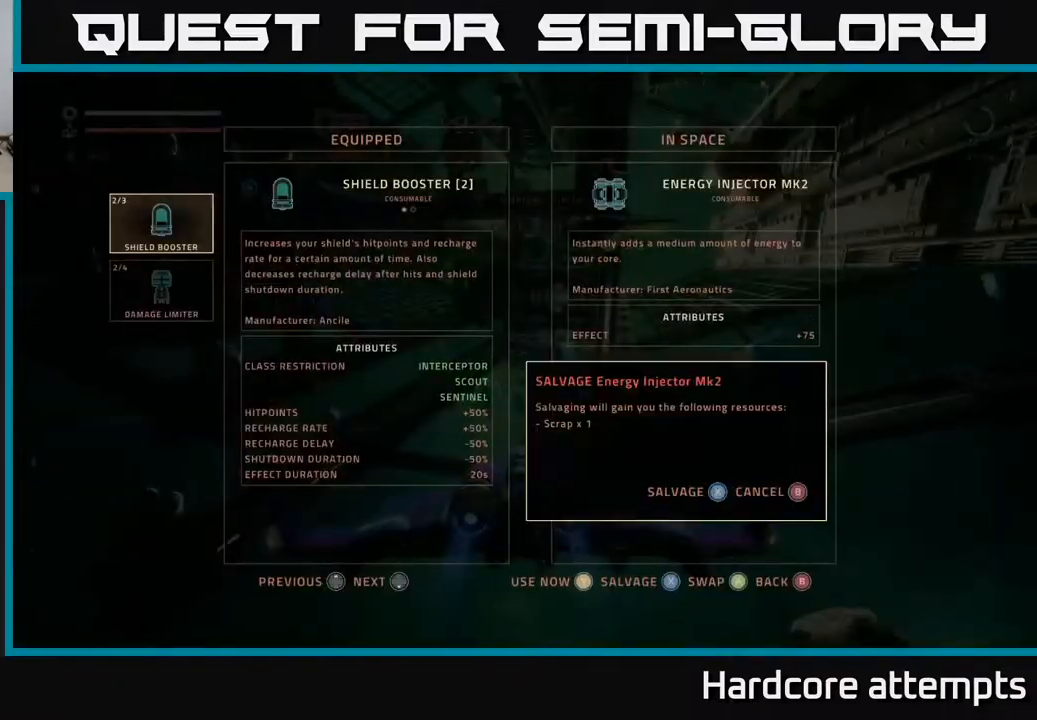
{"buttons": [], "left_stick": "left", "right_stick": "up-left", "events": [[50, "X", "up"], [200, "right_stick", "left"], [250, "right_stick", "up-left"], [266, "A", "down"], [483, "A", "up"]]}